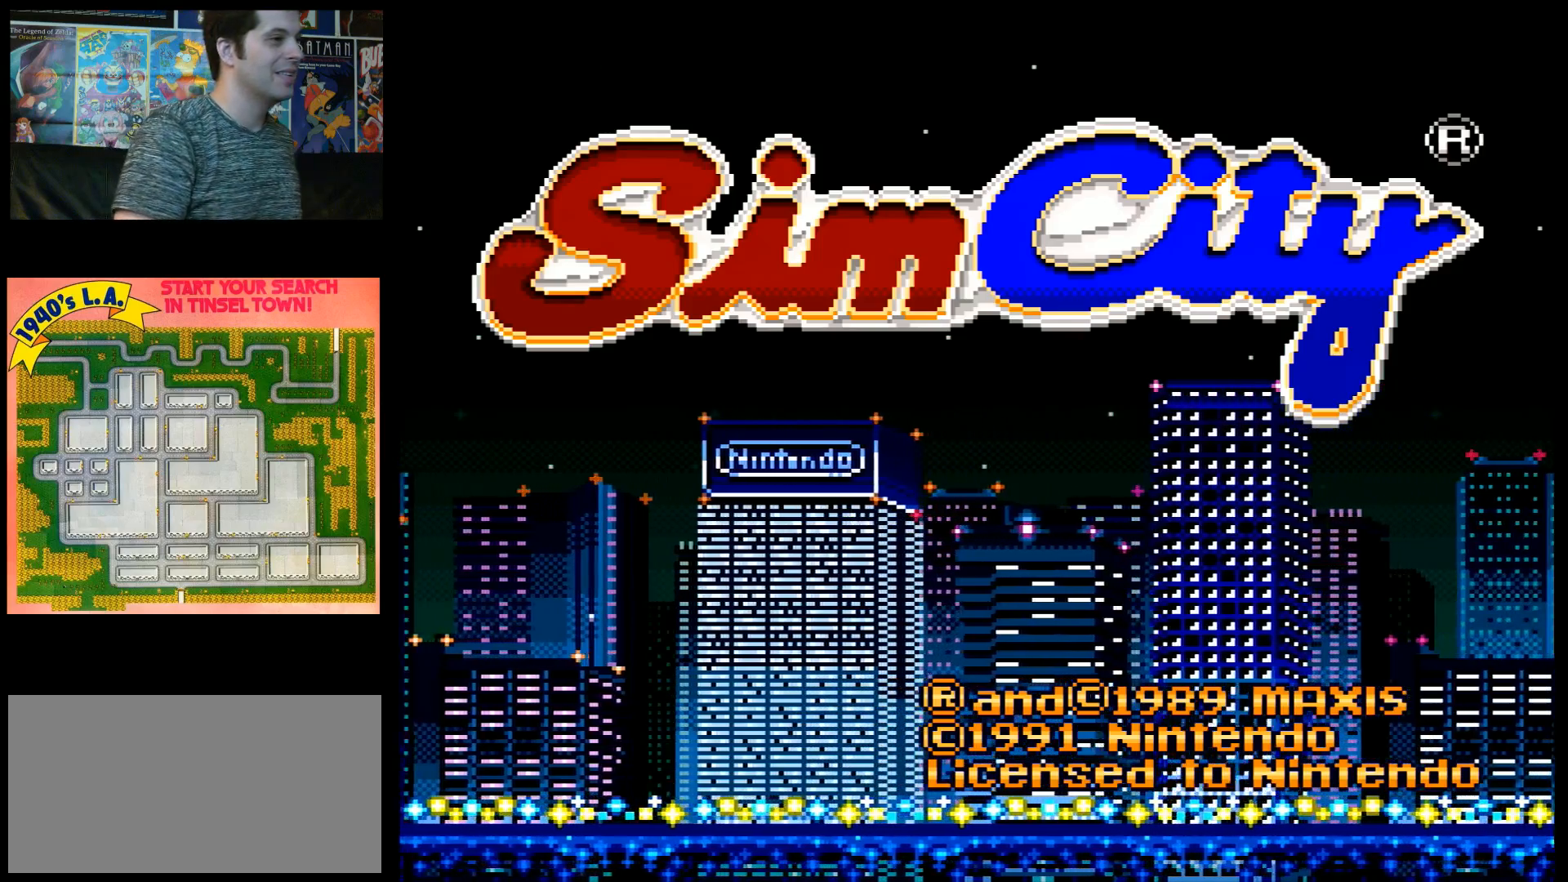
Gameplay with a controller (Nintendo layout); each line is a JSON object with the inputs held at the frame after it. "events" lists button and stick changes between this image and that frame as [ms after this image, input, new state], when the widget could be followed in between. Not read: L3 R3.
{"buttons": [], "events": [[183, "START", "down"], [400, "START", "up"]]}
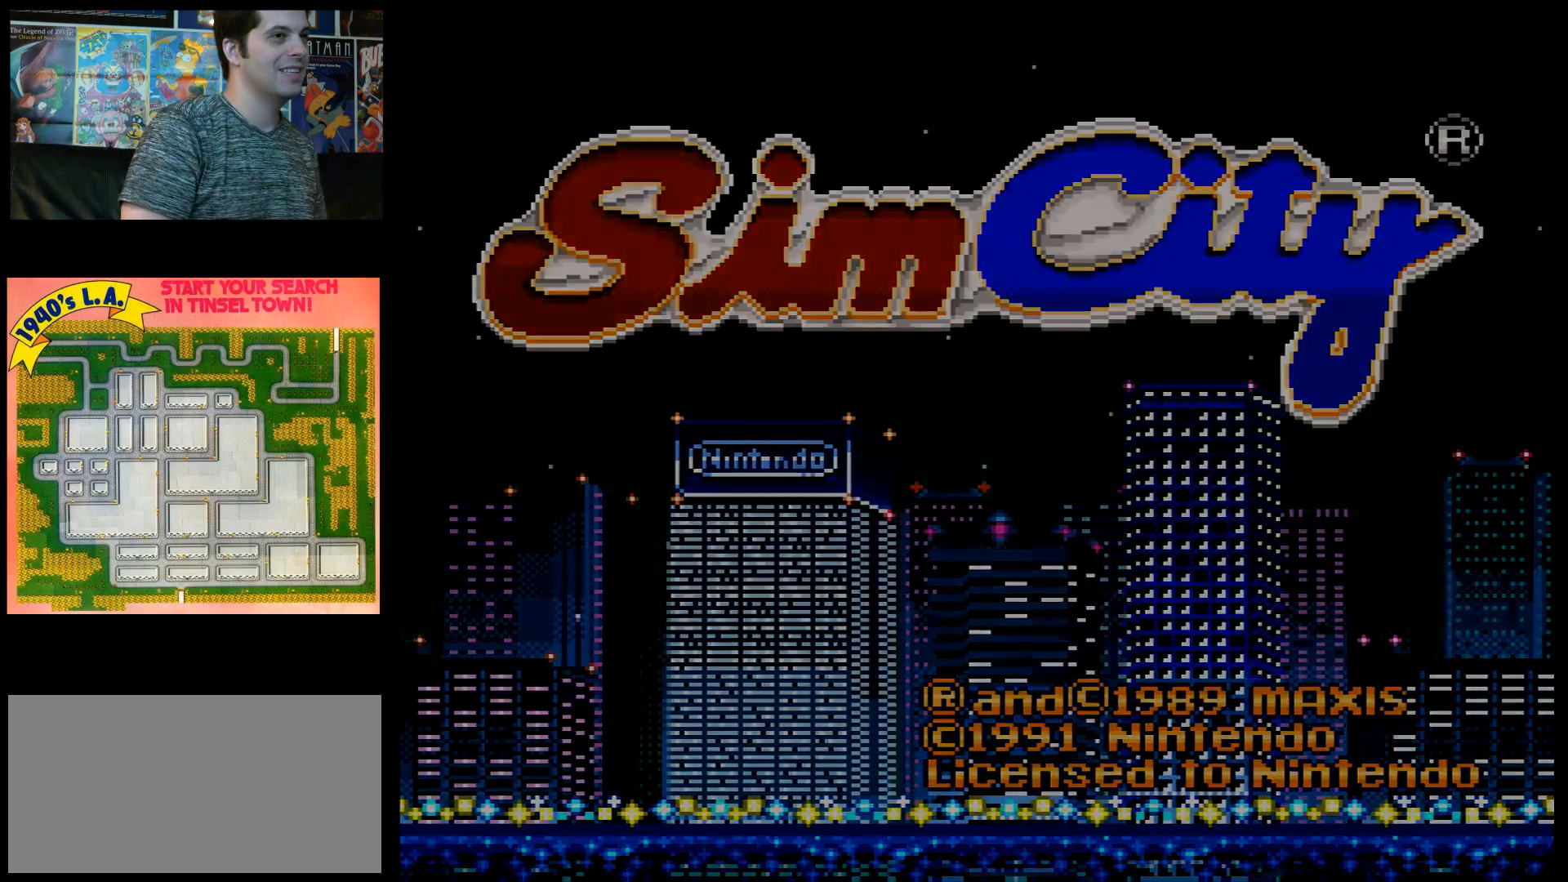
{"buttons": [], "events": []}
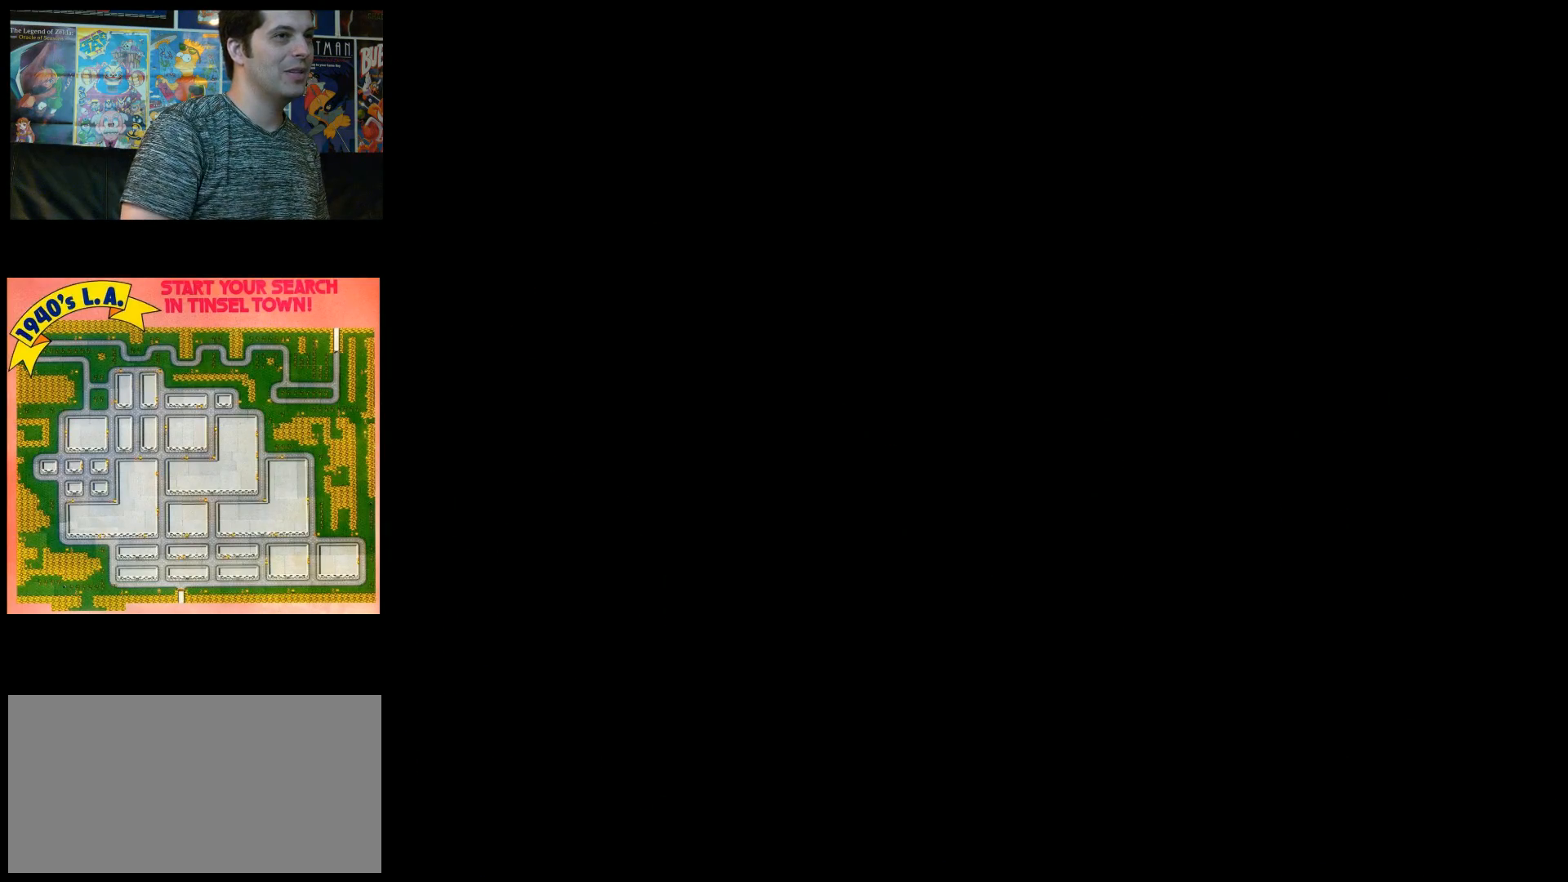
{"buttons": [], "events": []}
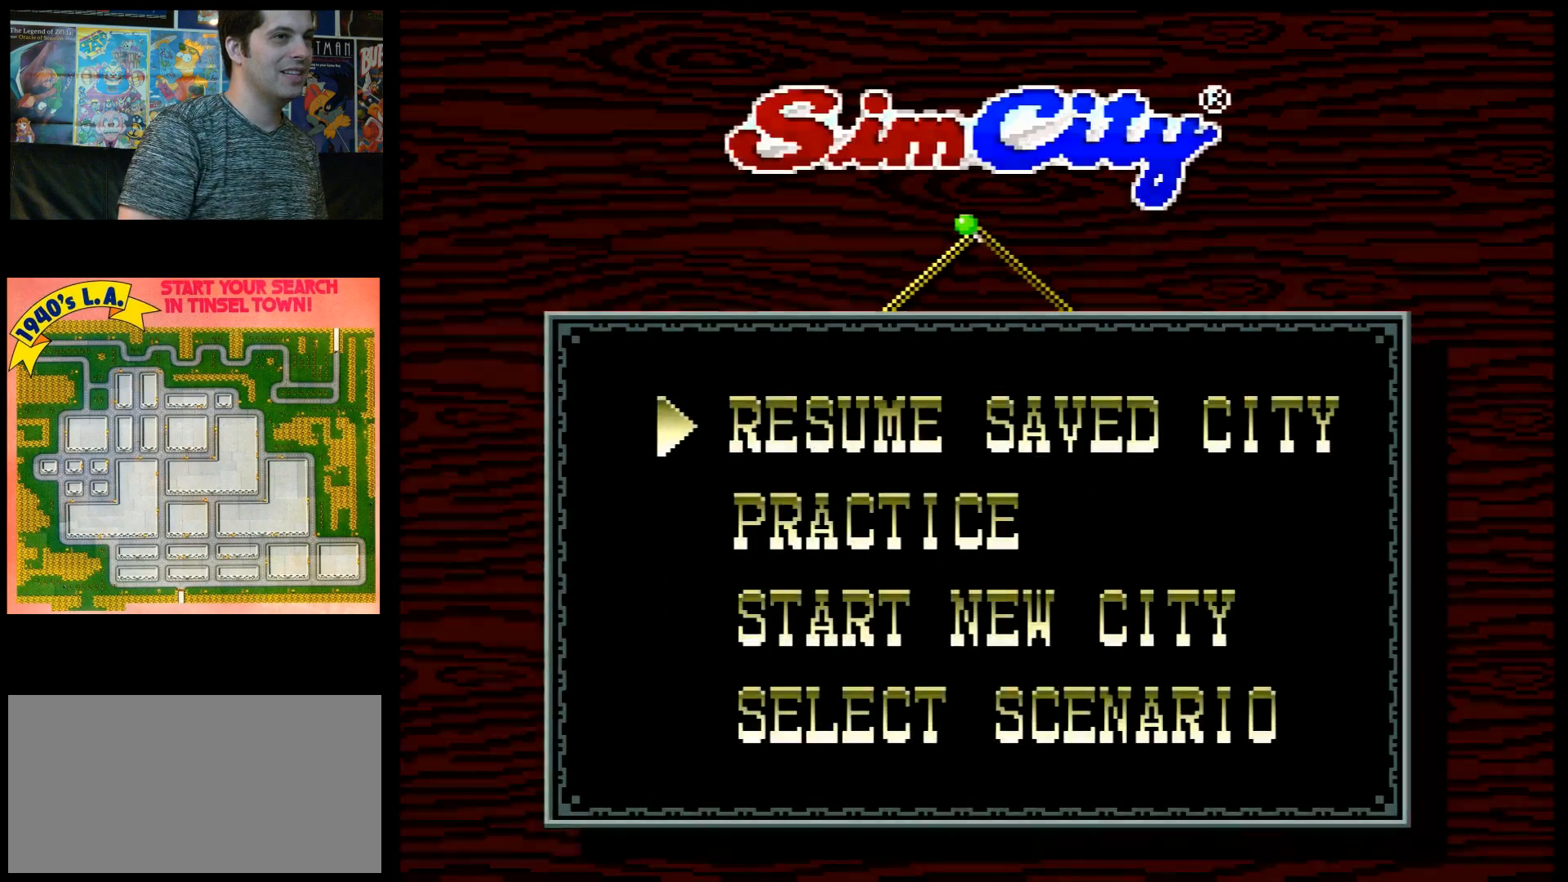
{"buttons": [], "events": []}
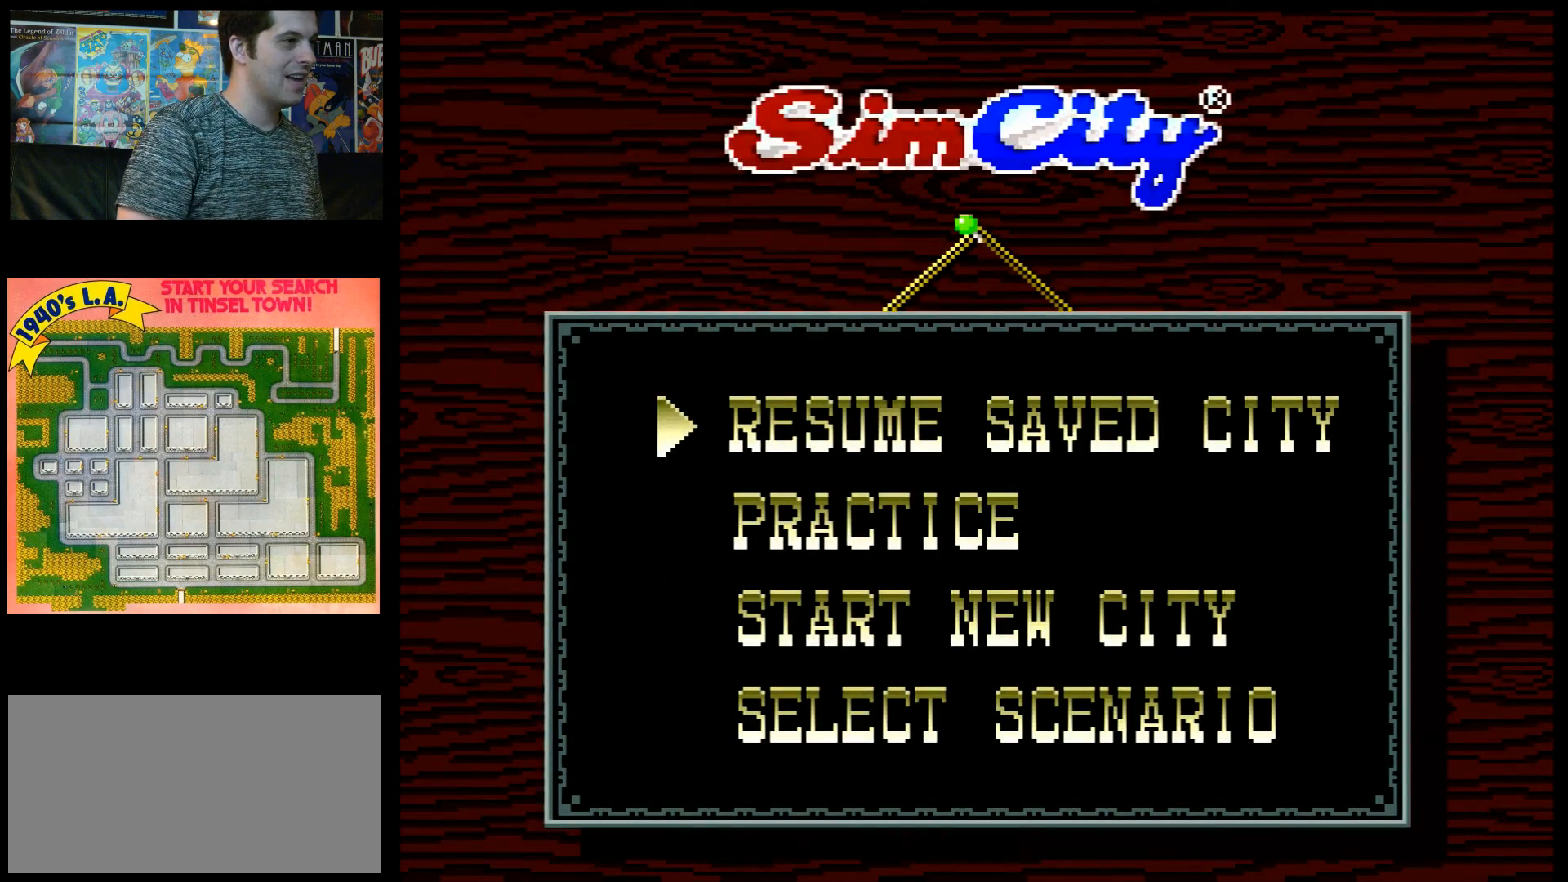
{"buttons": [], "events": [[83, "DPAD_DOWN", "down"], [150, "DPAD_DOWN", "up"], [250, "DPAD_DOWN", "down"], [350, "DPAD_DOWN", "up"]]}
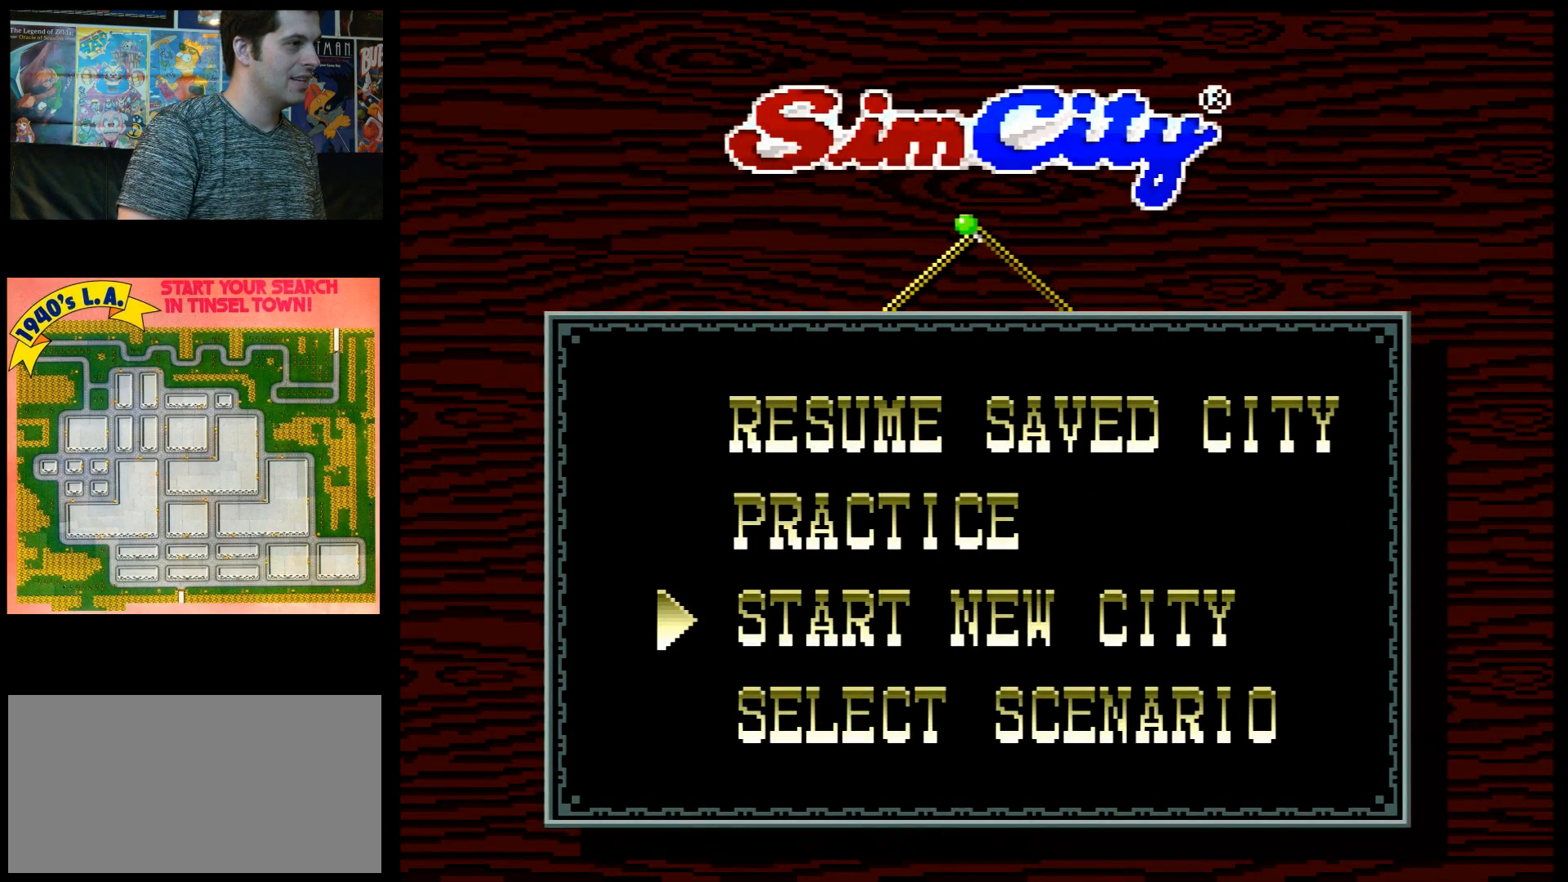
{"buttons": [], "events": []}
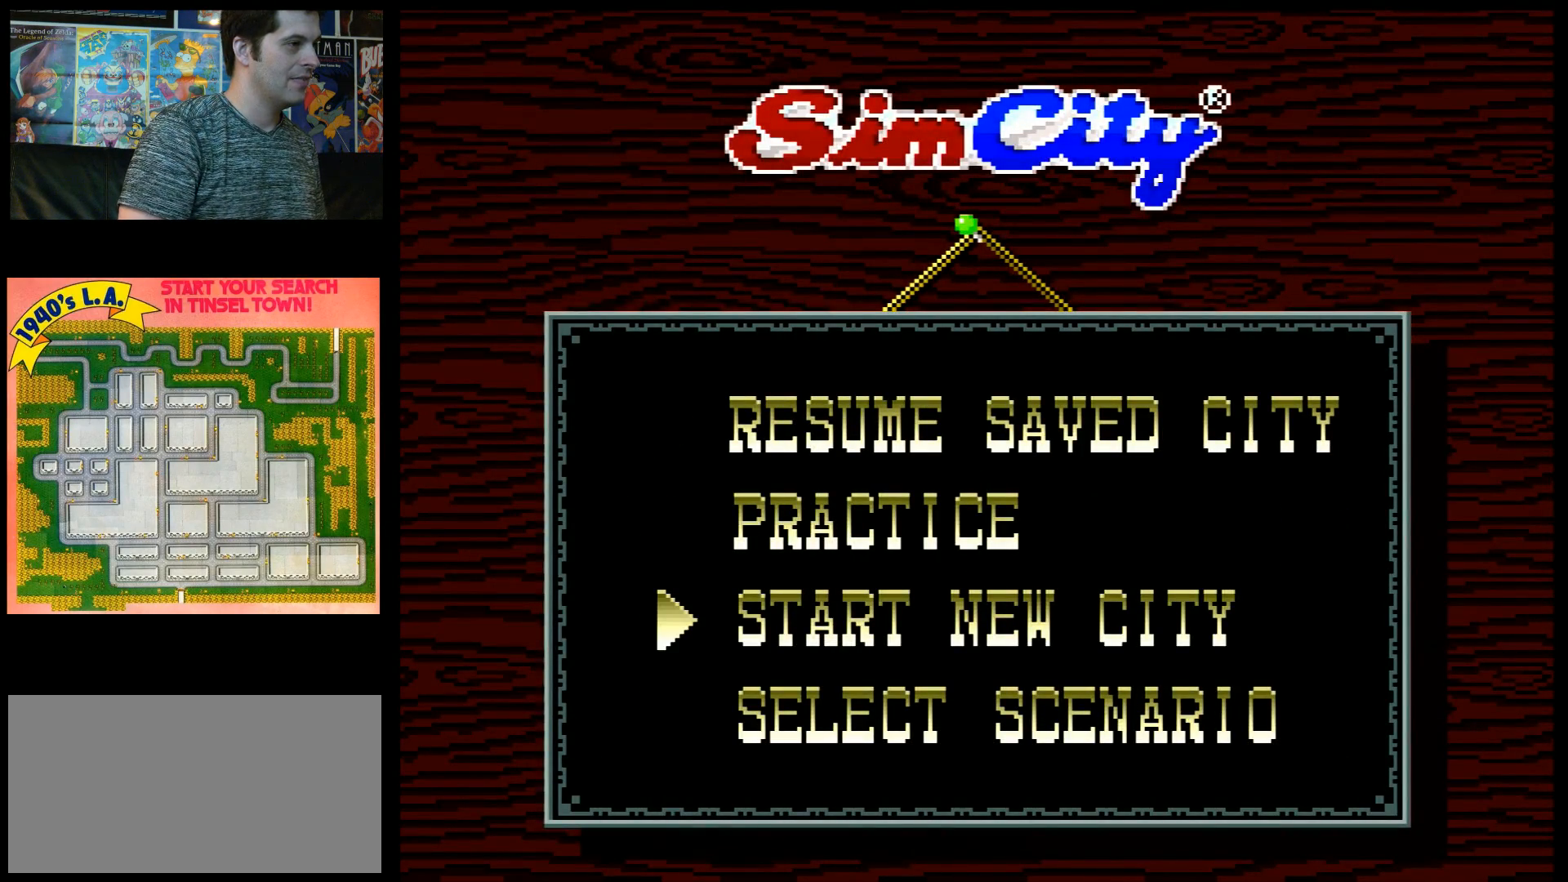
{"buttons": [], "events": [[283, "START", "down"], [467, "START", "up"]]}